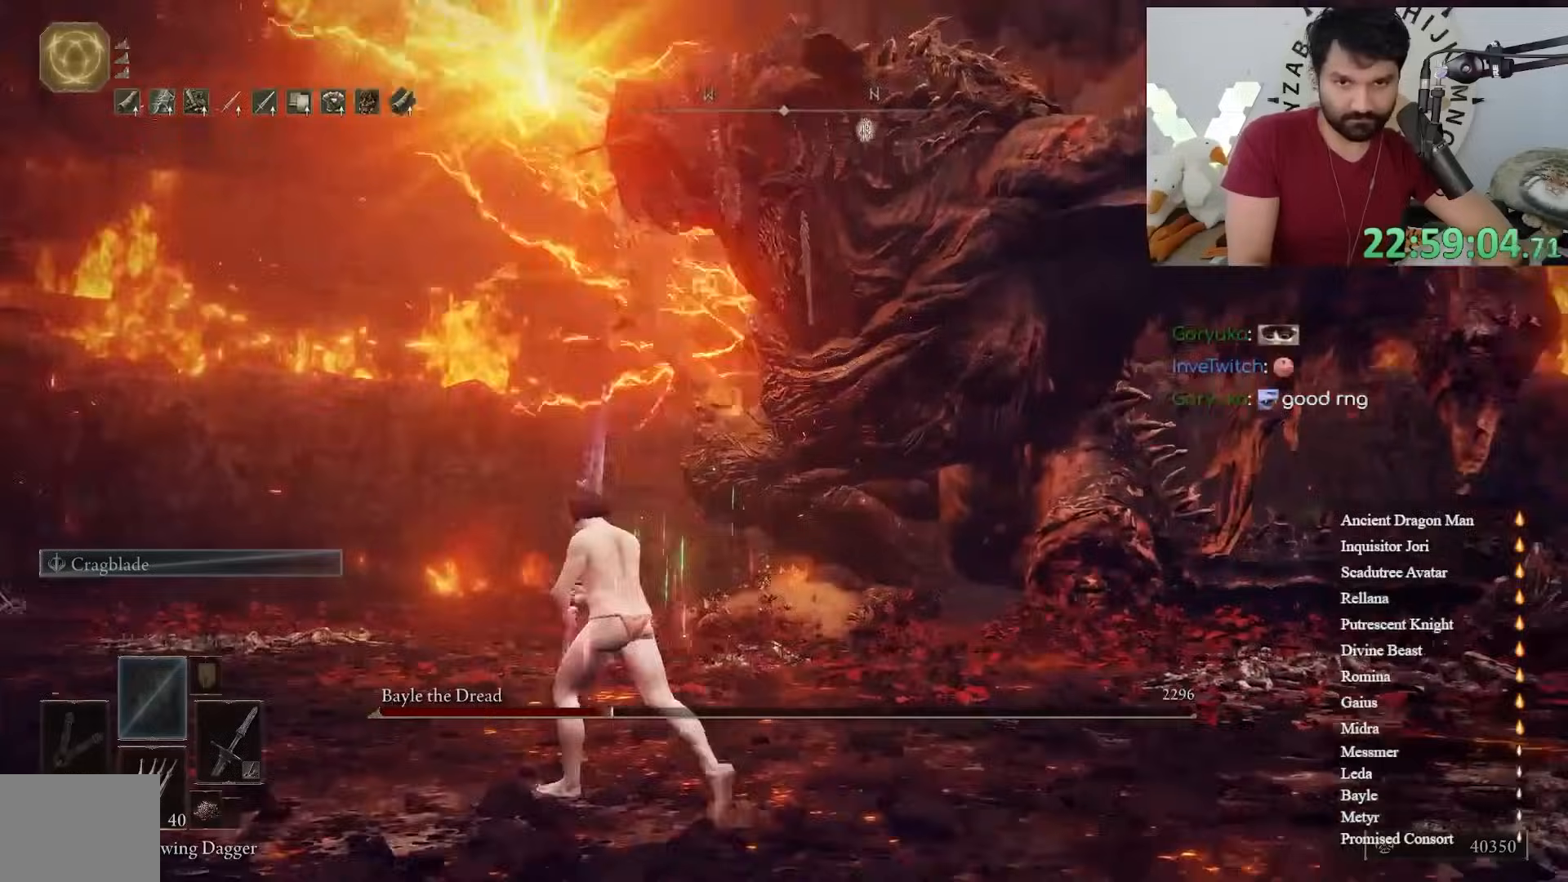
Gameplay with a controller (Xbox layout); each line is a JSON object with the inputs held at the frame after it (dt_ms = milliseconds from this image to that frame). "button_events" lists button changes between this image and that frame as [ms after this image, input, new state], when the widget could be followed in between (sticks are given only as held states). Not read: L2 R2.
{"dt_ms": 500, "buttons": [], "left_stick": "up-left", "right_stick": "up-right", "button_events": []}
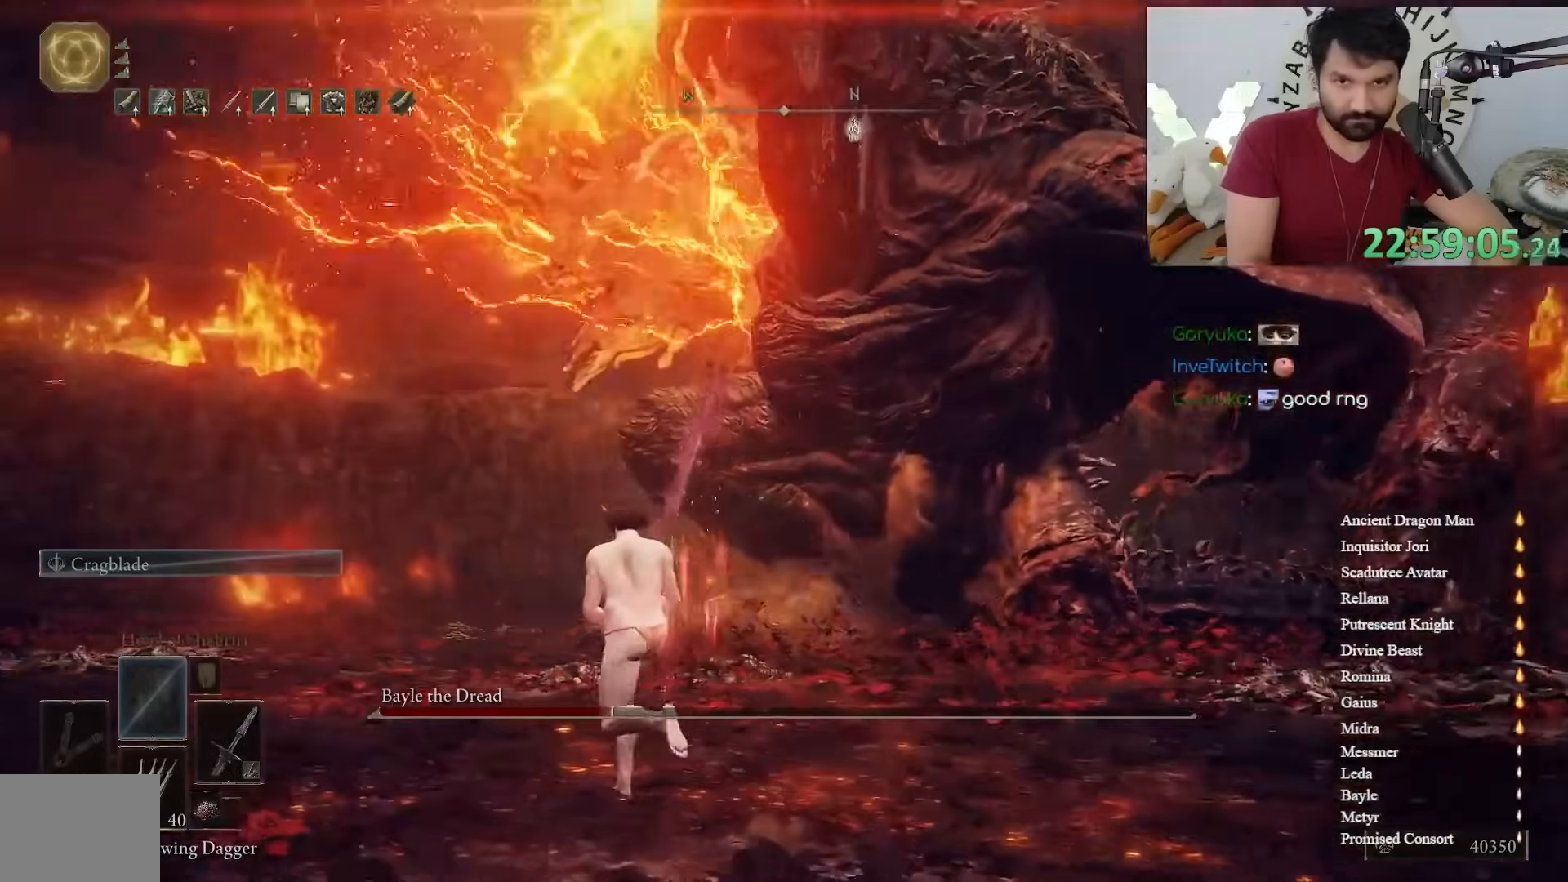
{"dt_ms": 500, "buttons": [], "left_stick": "up-left", "right_stick": "center", "button_events": []}
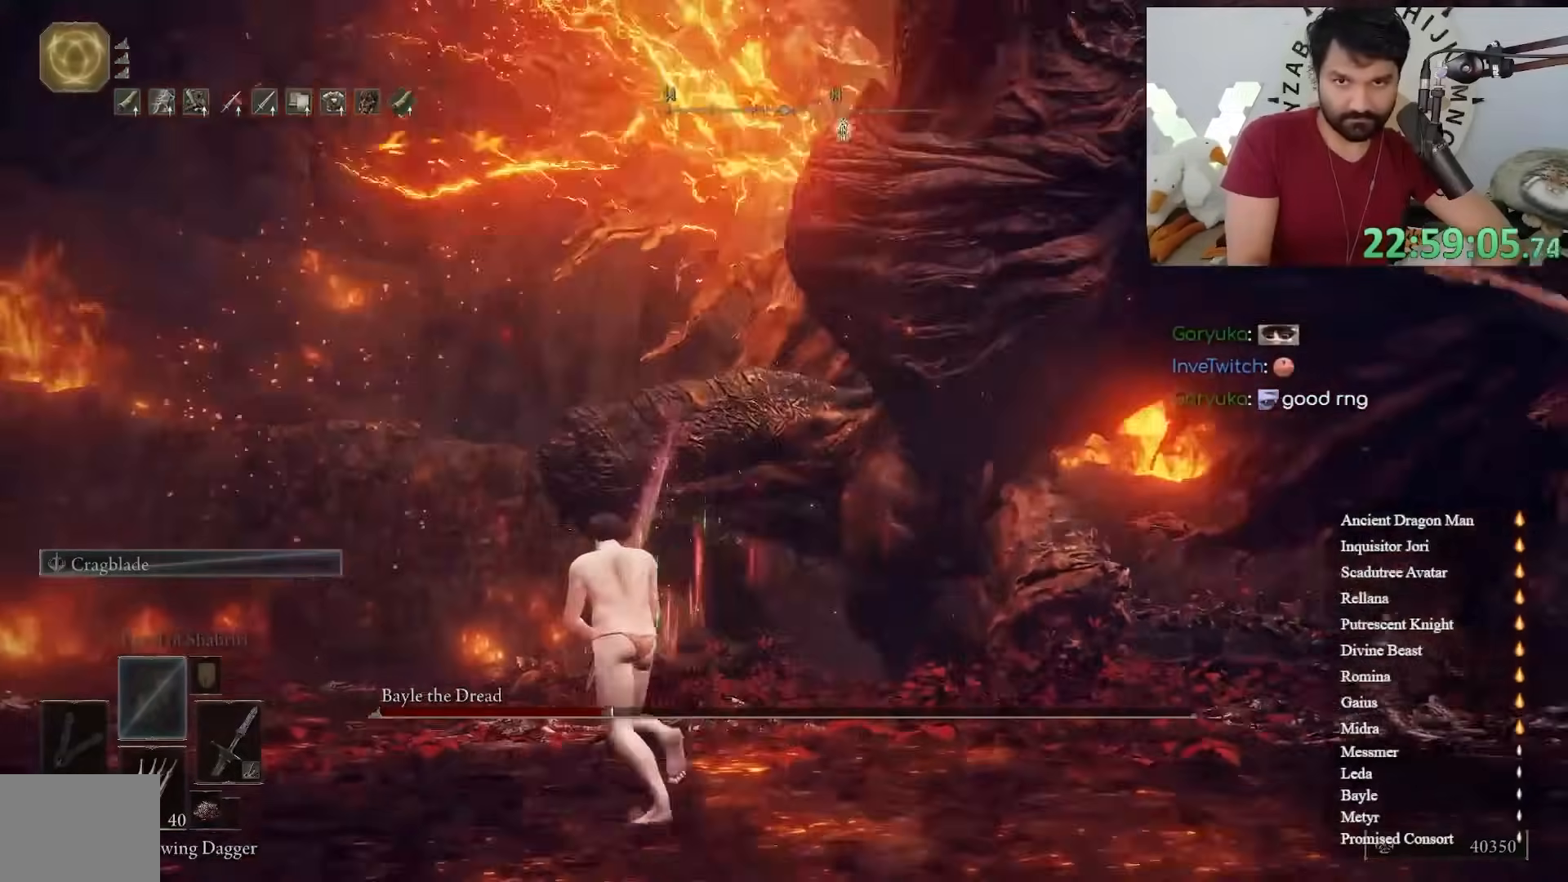
{"dt_ms": 500, "buttons": [], "left_stick": "up-left", "right_stick": "center", "button_events": [[350, "B", "down"], [483, "B", "up"]]}
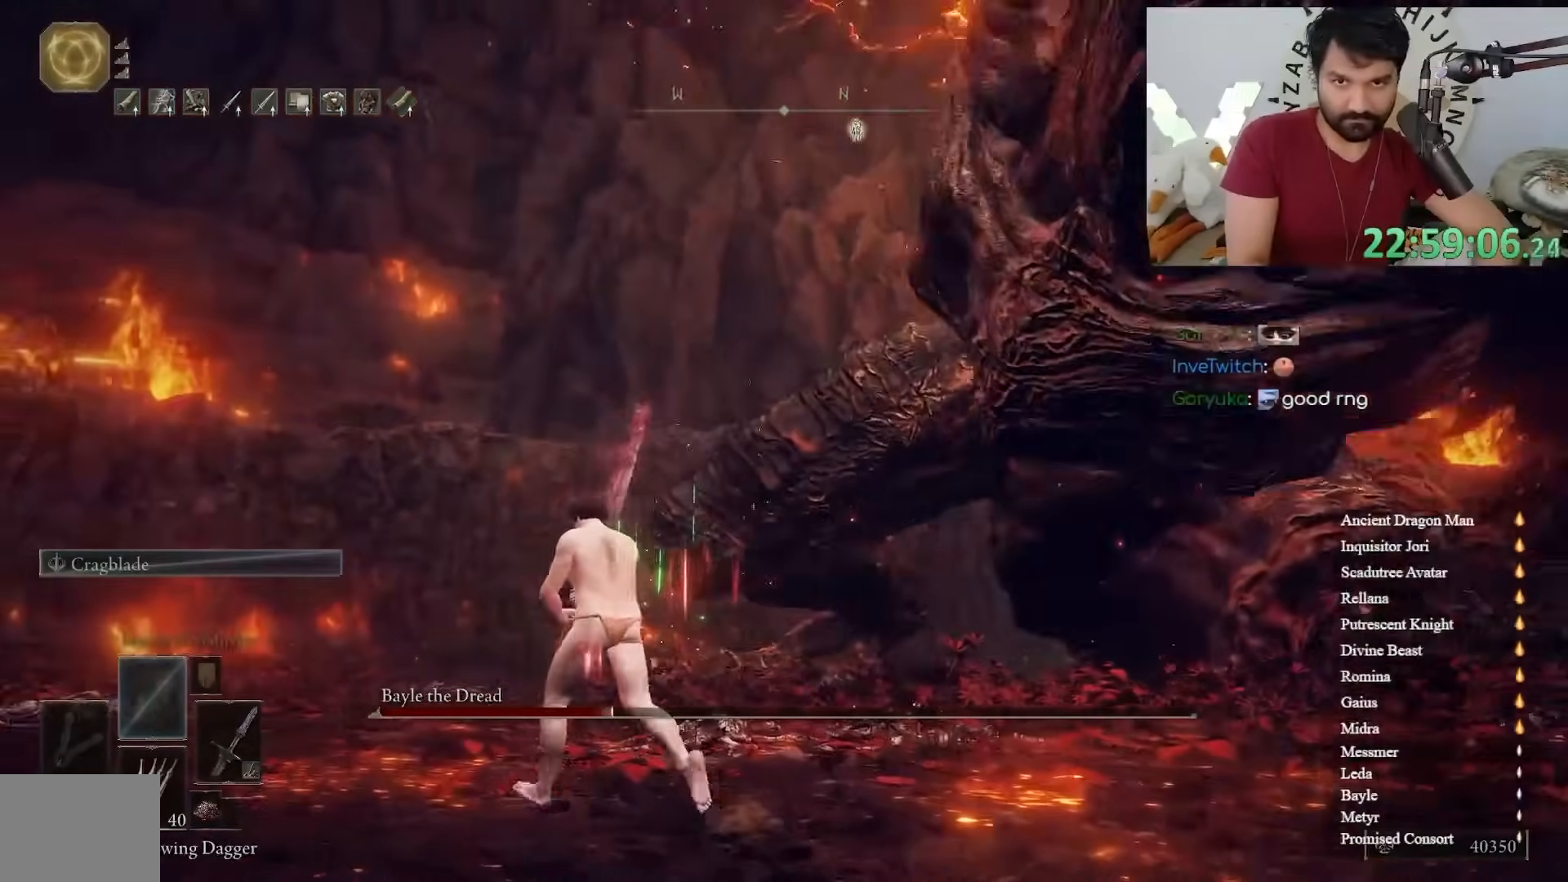
{"dt_ms": 500, "buttons": ["B"], "left_stick": "up-left", "right_stick": "right", "button_events": [[350, "B", "down"]]}
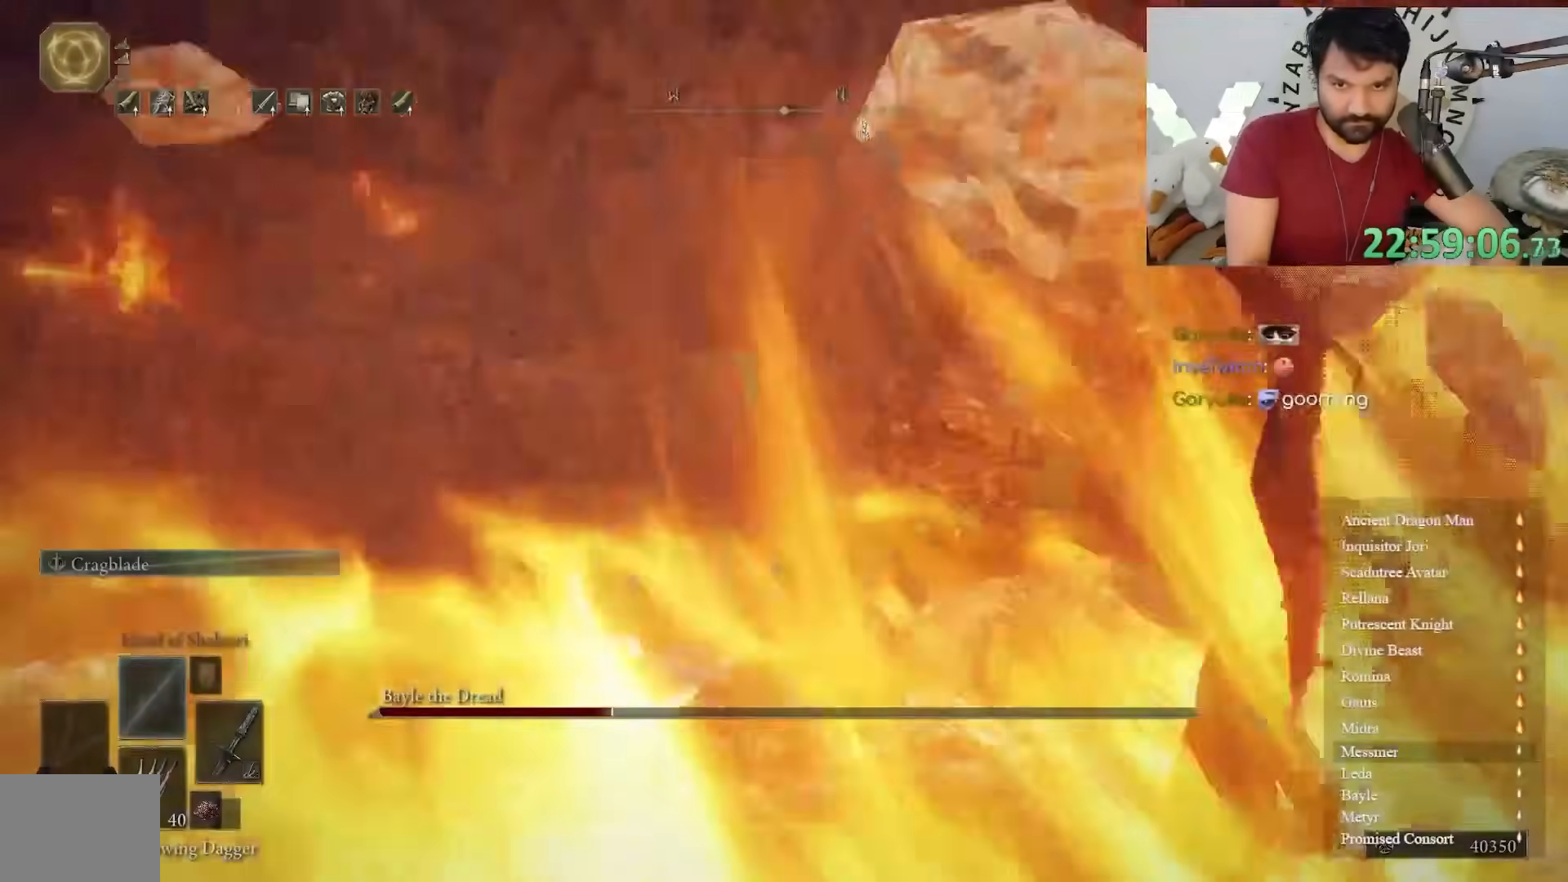
{"dt_ms": 500, "buttons": ["B"], "left_stick": "up-left", "right_stick": "center", "button_events": []}
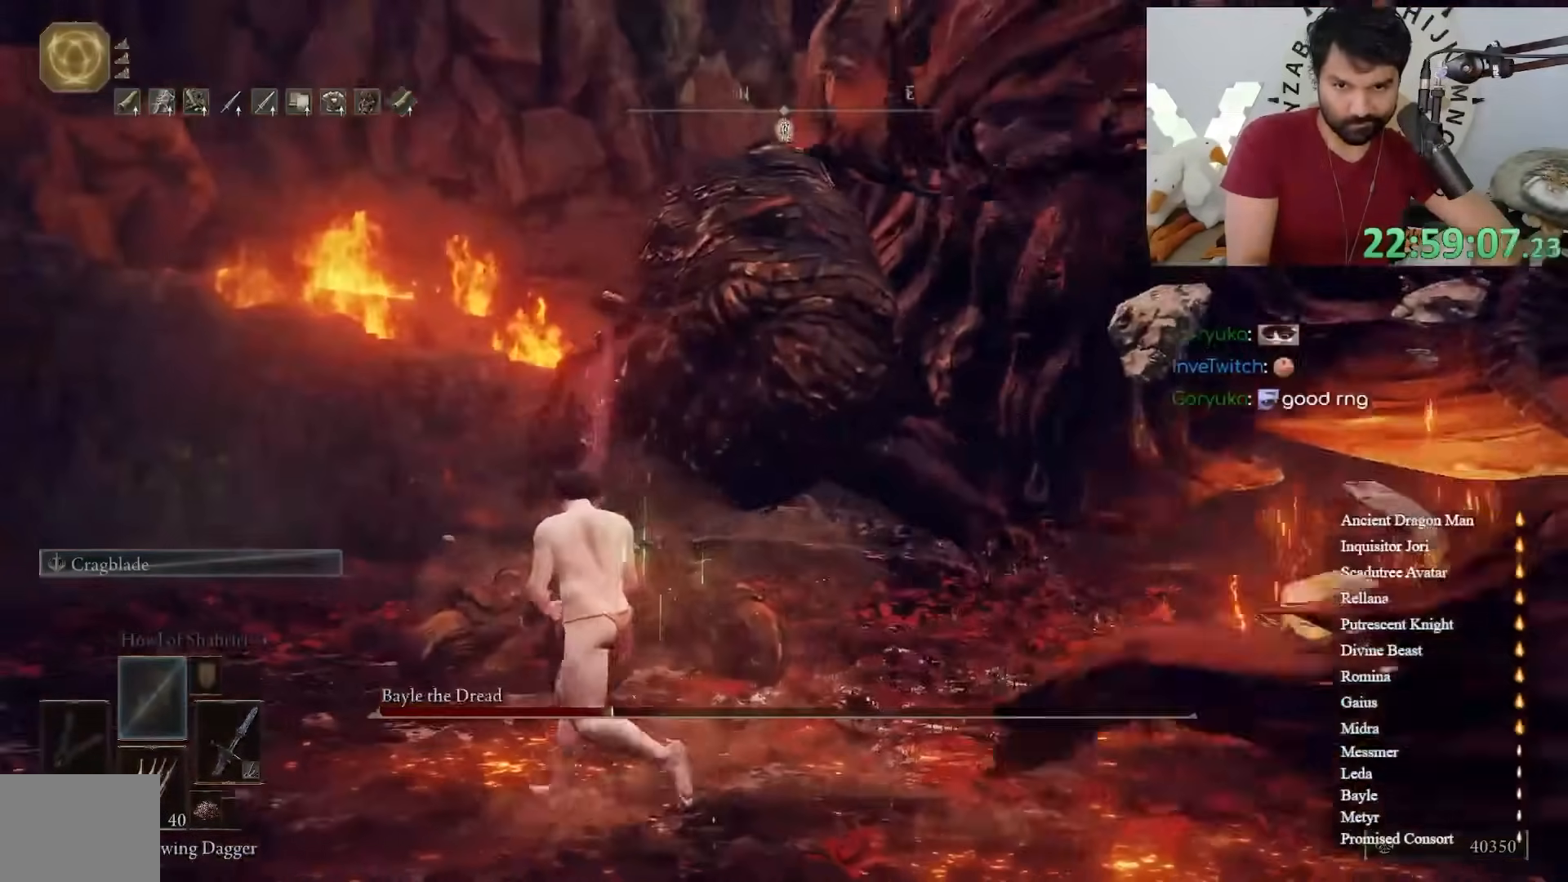
{"dt_ms": 500, "buttons": ["B"], "left_stick": "up-left", "right_stick": "center", "button_events": []}
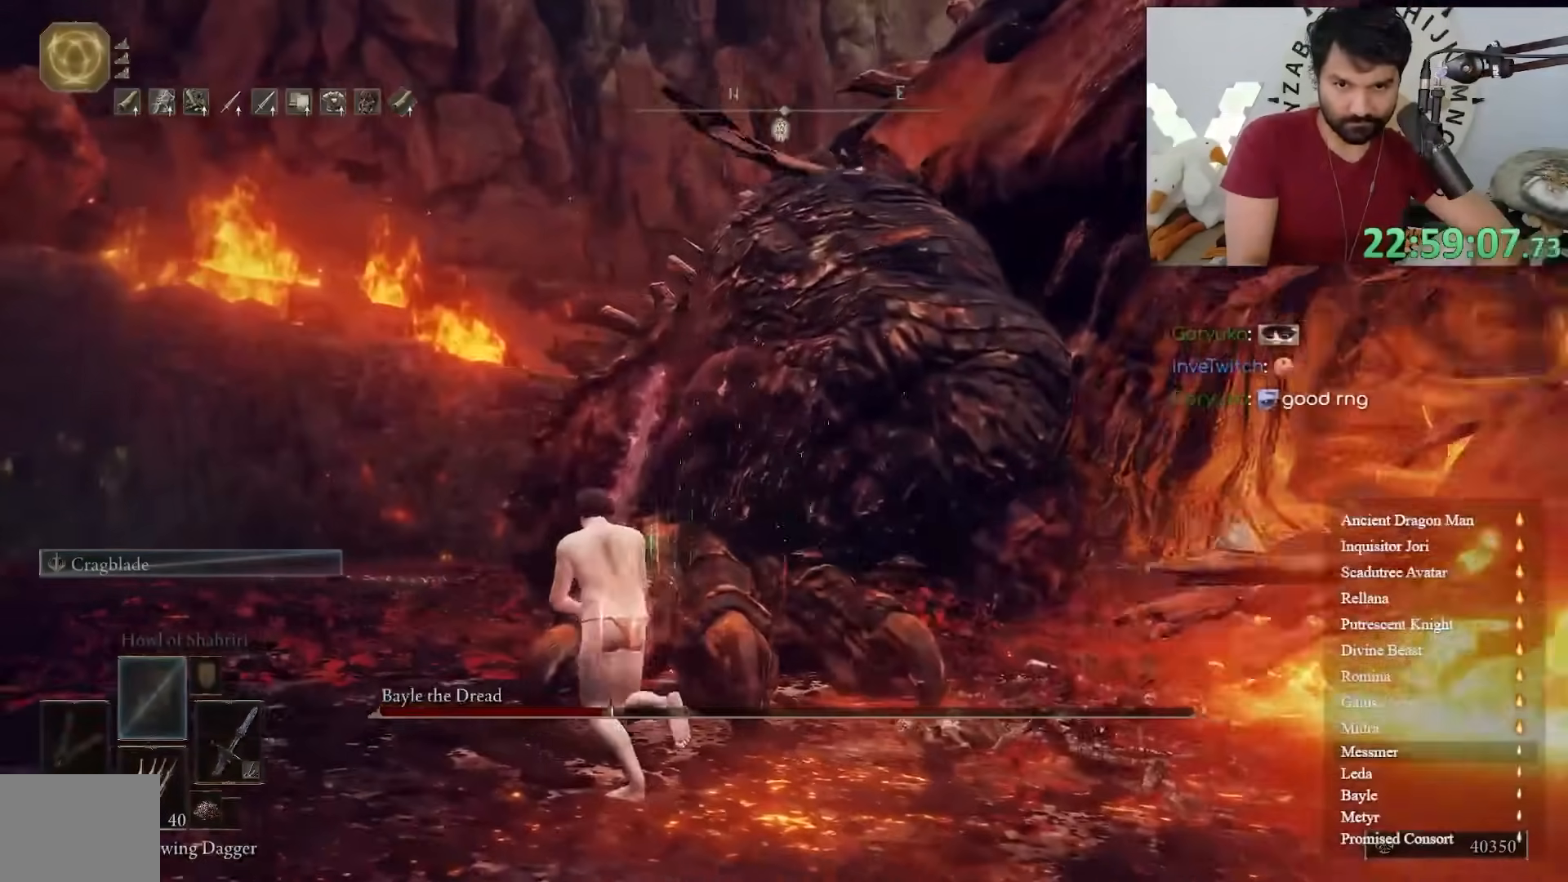
{"dt_ms": 500, "buttons": ["B"], "left_stick": "up", "right_stick": "center", "button_events": [[150, "R1", "down"], [283, "R1", "up"]]}
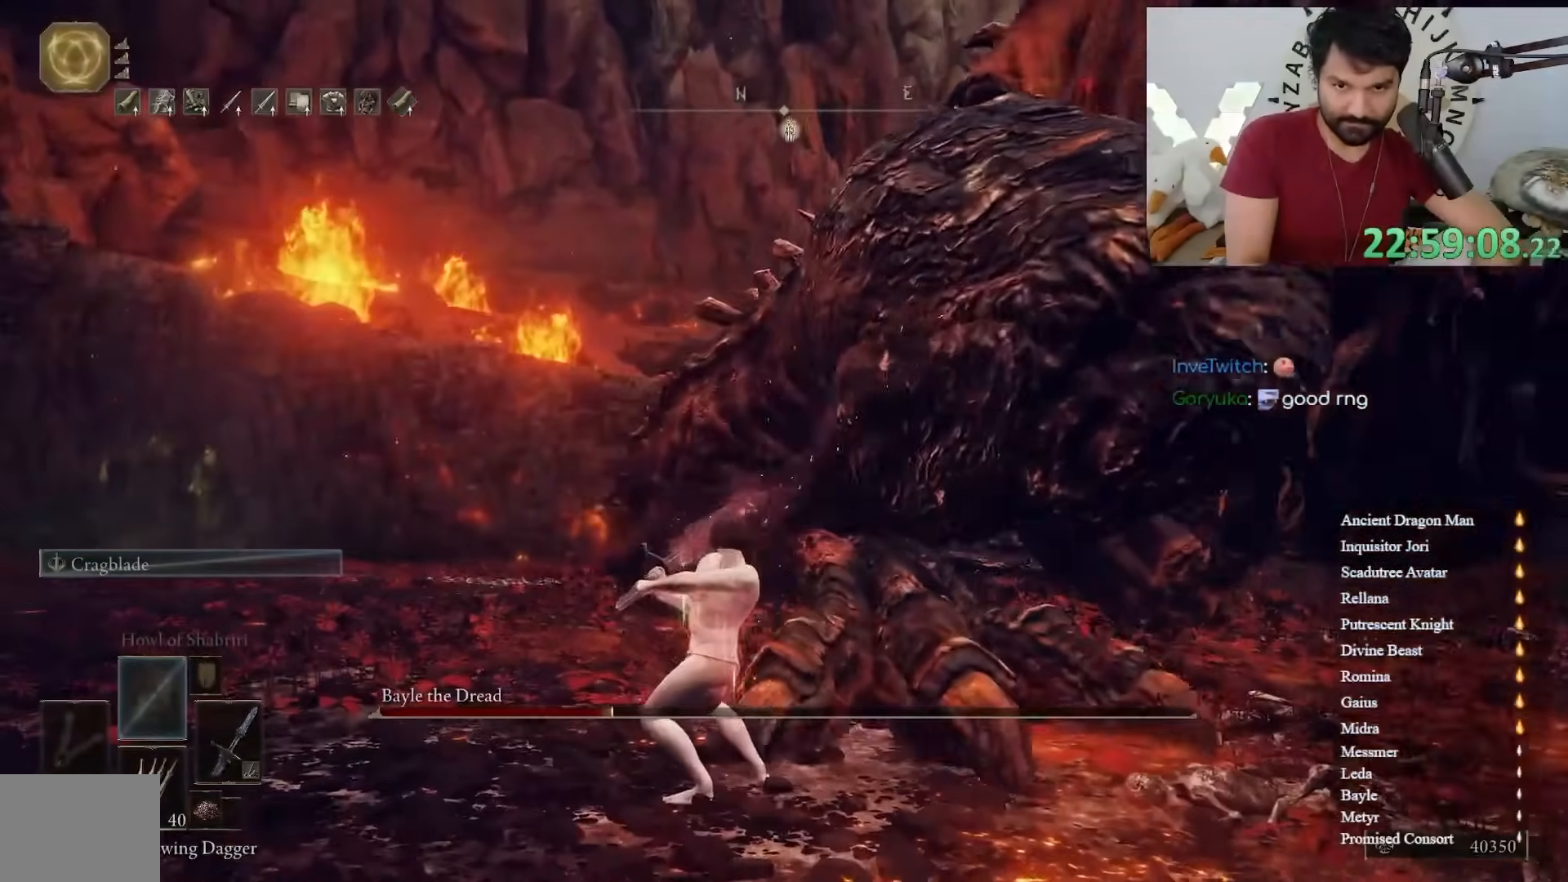
{"dt_ms": 500, "buttons": [], "left_stick": "up-left", "right_stick": "center", "button_events": [[383, "B", "up"]]}
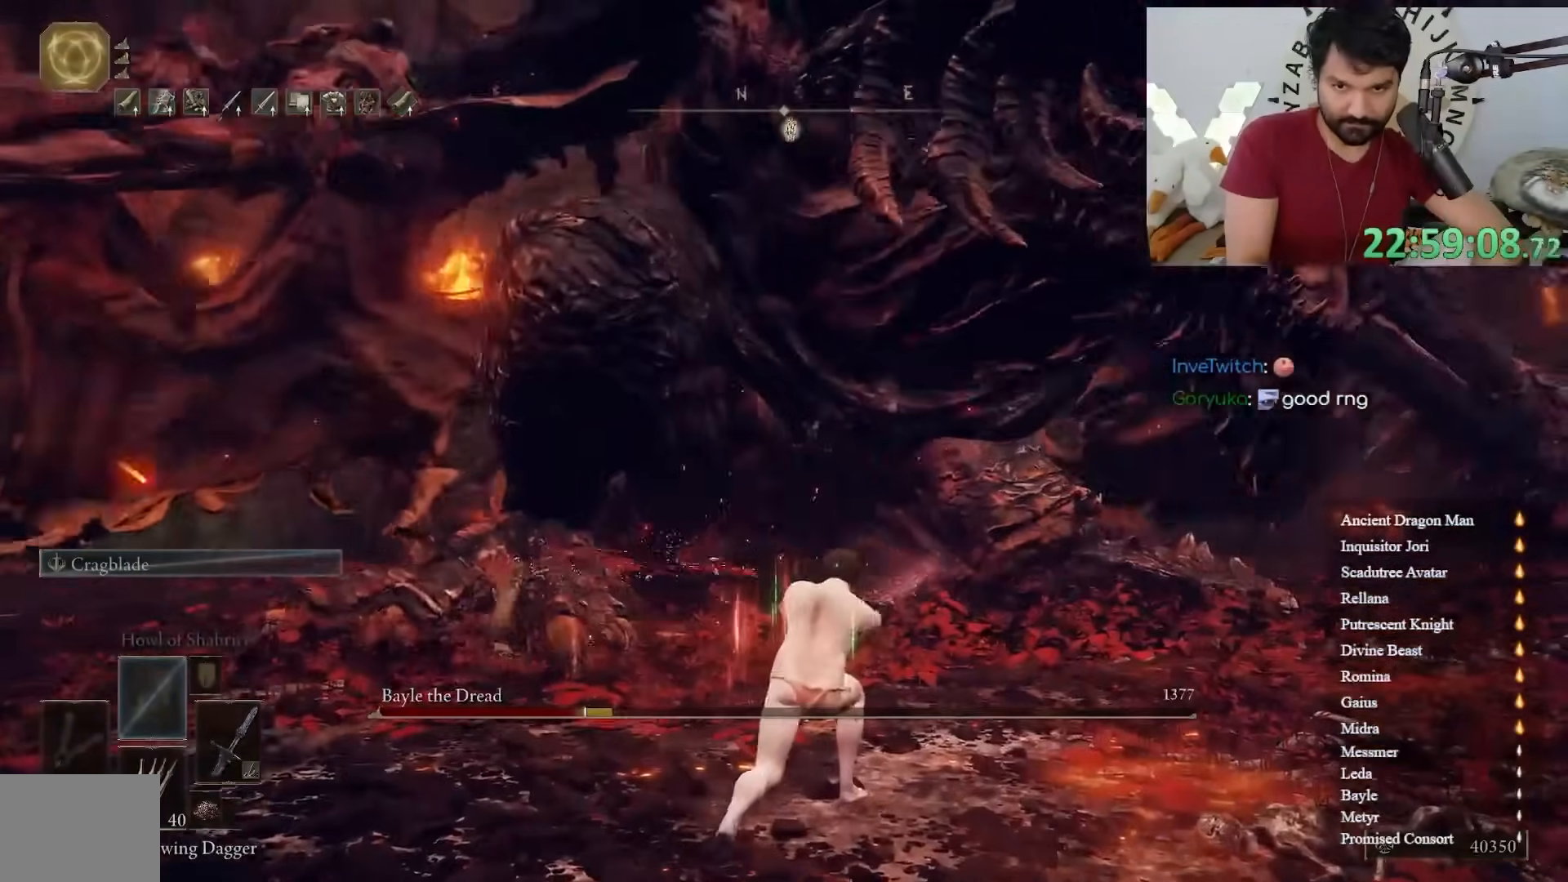
{"dt_ms": 500, "buttons": [], "left_stick": "up-left", "right_stick": "center", "button_events": []}
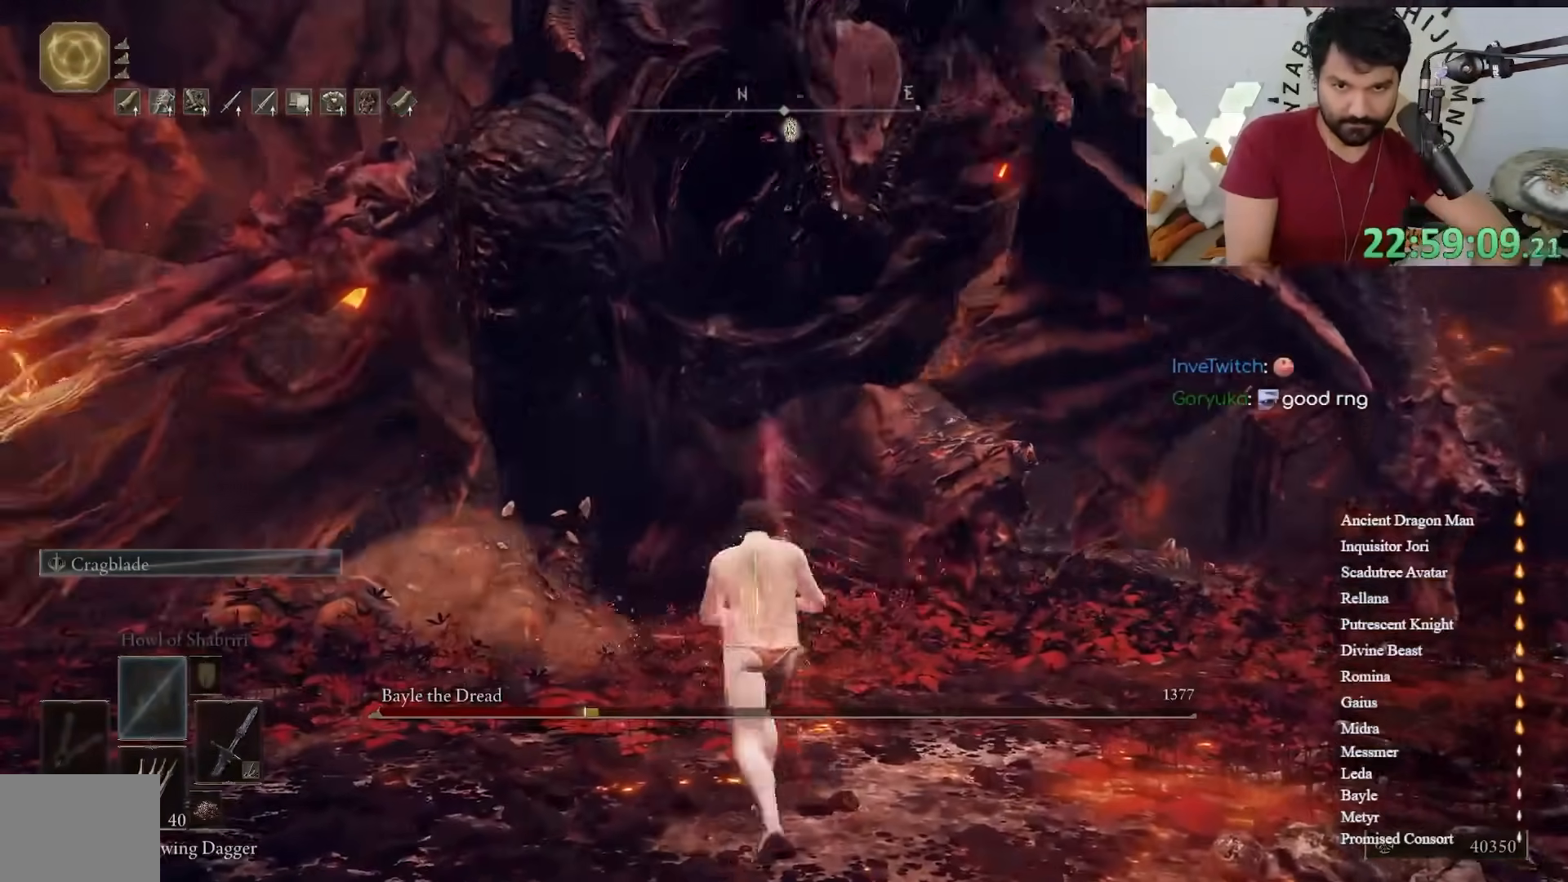
{"dt_ms": 500, "buttons": [], "left_stick": "up", "right_stick": "center", "button_events": []}
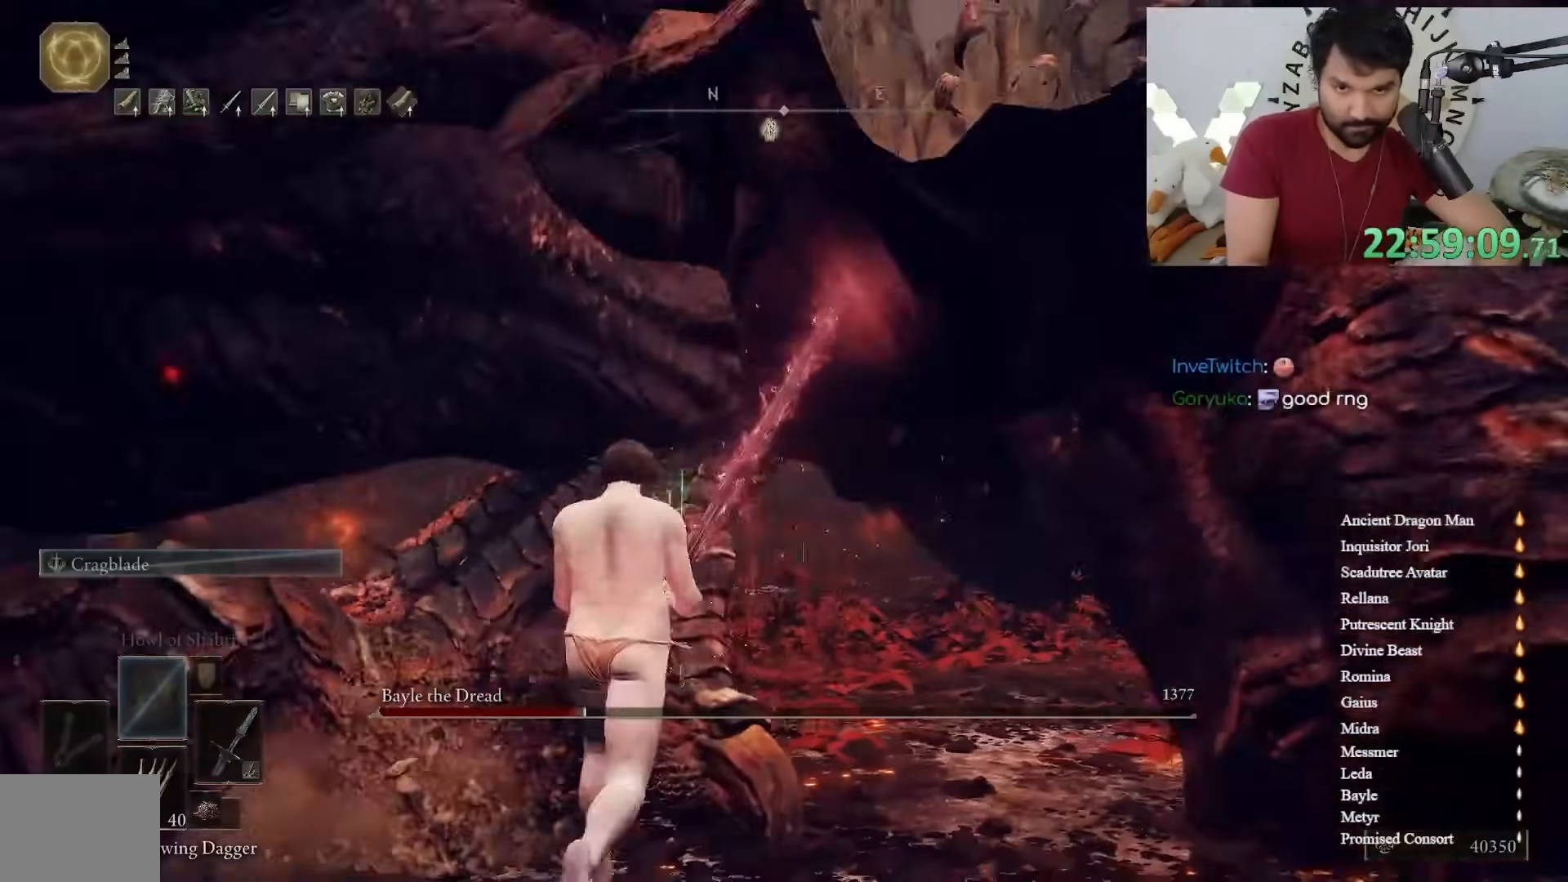
{"dt_ms": 500, "buttons": ["R1"], "left_stick": "up-right", "right_stick": "center", "button_events": [[383, "R1", "down"]]}
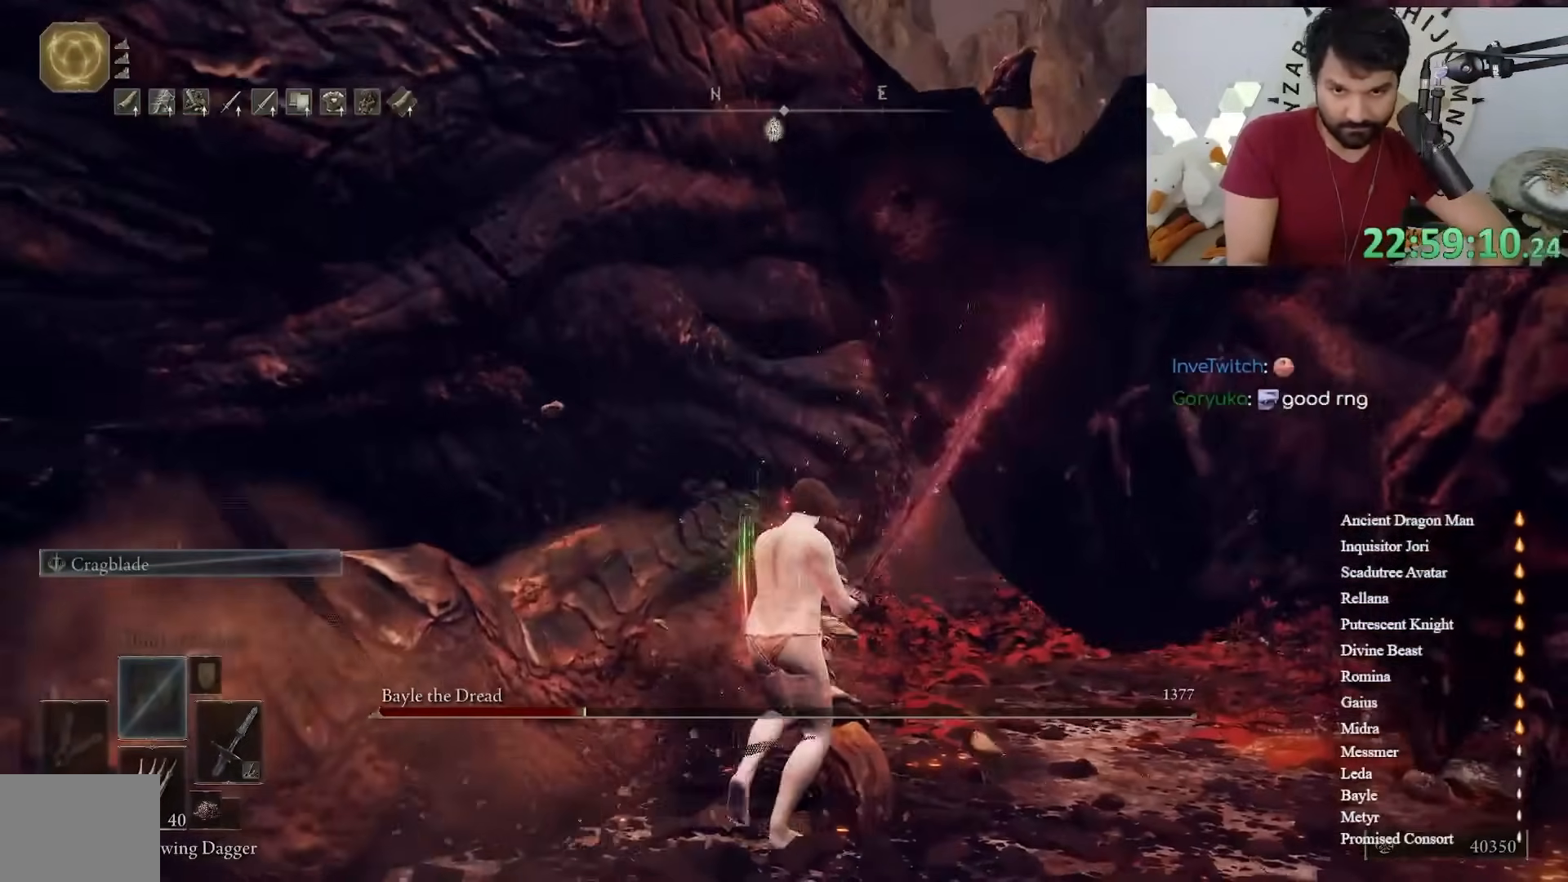
{"dt_ms": 1000, "buttons": ["B"], "left_stick": "left", "right_stick": "center"}
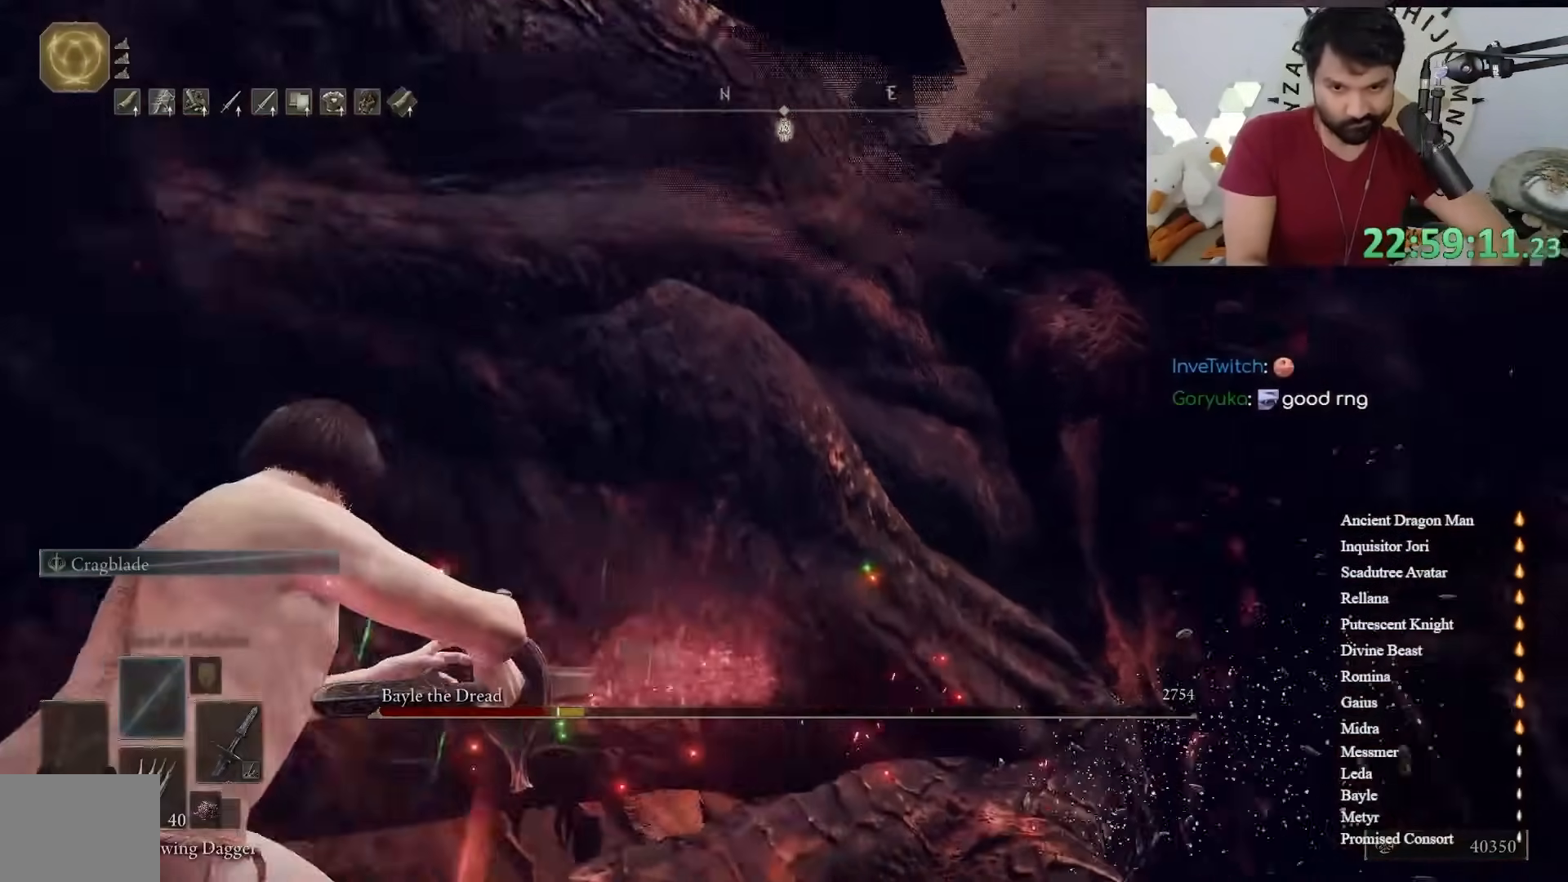
{"dt_ms": 500, "buttons": ["B"], "left_stick": "up-left", "right_stick": "center", "button_events": []}
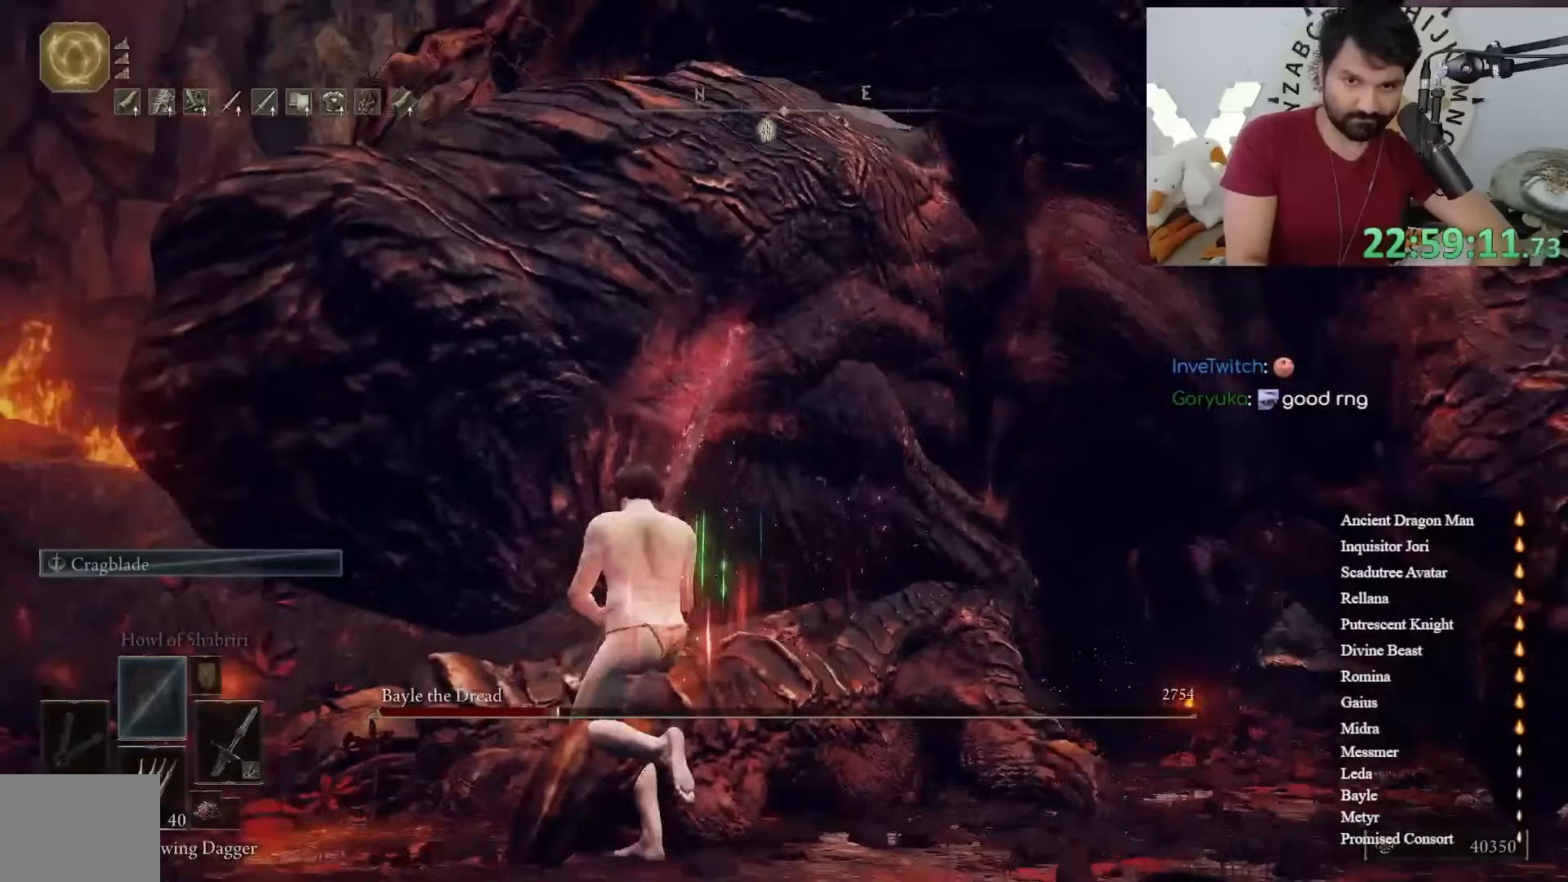
{"dt_ms": 500, "buttons": ["B"], "left_stick": "down-left", "right_stick": "center", "button_events": []}
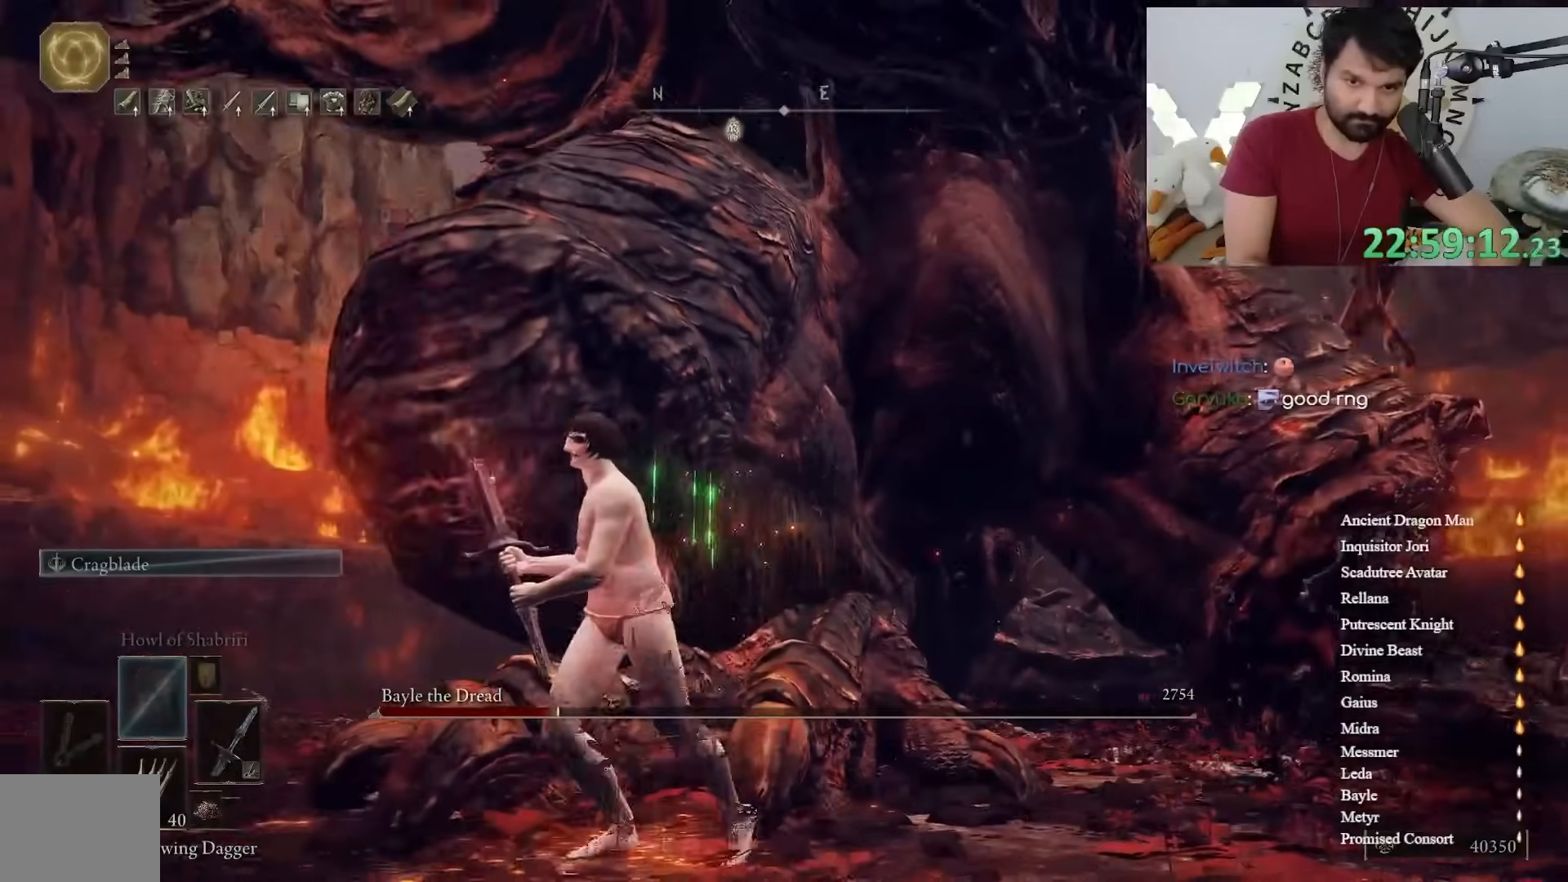
{"dt_ms": 500, "buttons": ["B"], "left_stick": "left", "right_stick": "center", "button_events": []}
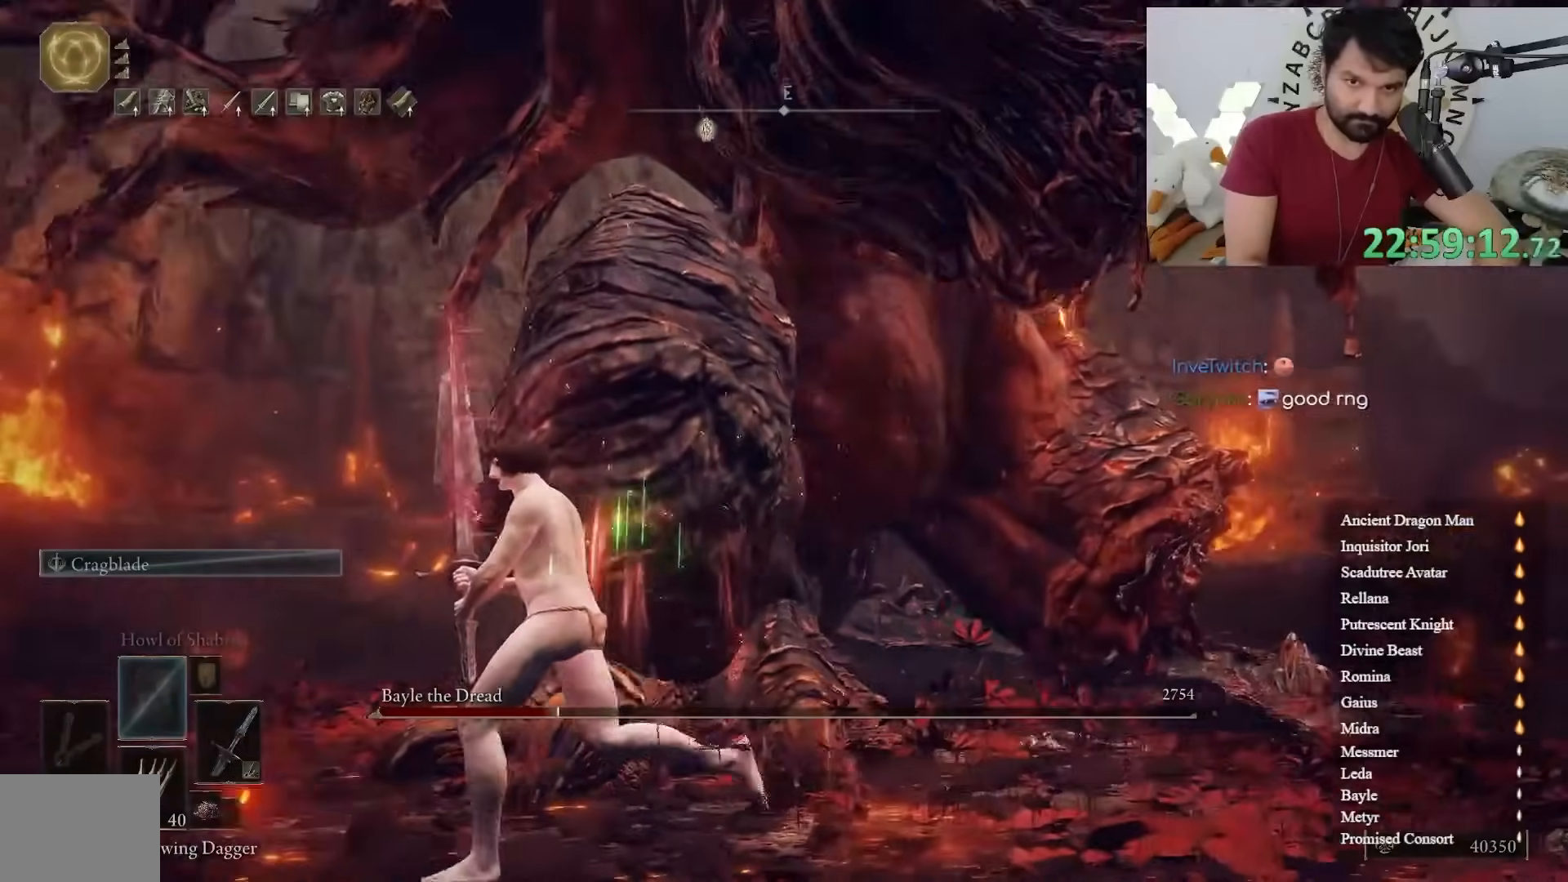
{"dt_ms": 500, "buttons": ["B"], "left_stick": "left", "right_stick": "center", "button_events": []}
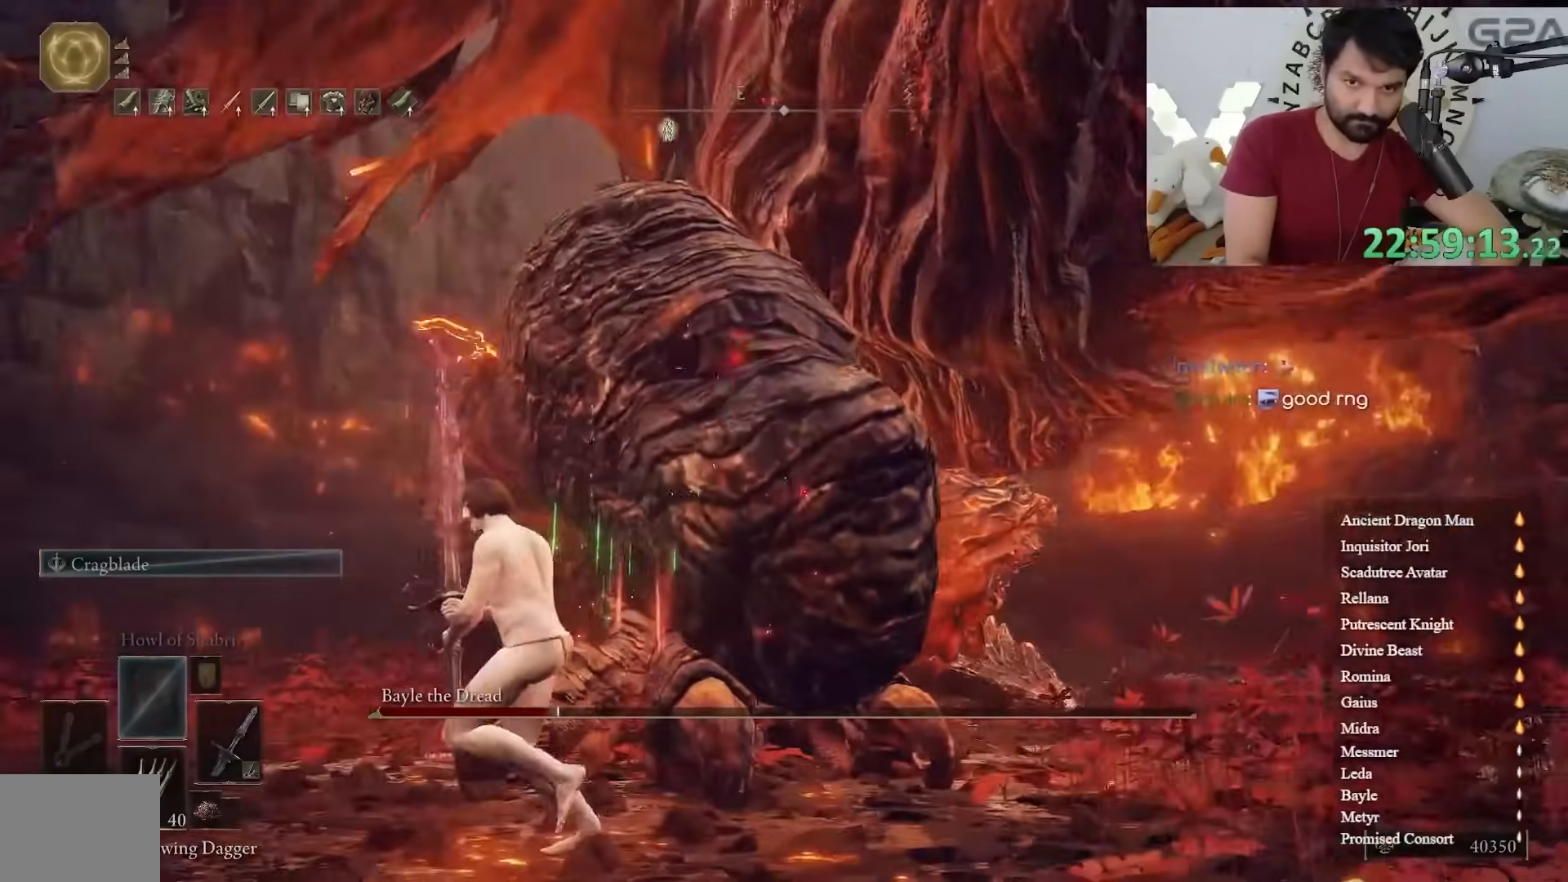
{"dt_ms": 500, "buttons": ["B"], "left_stick": "left", "right_stick": "center", "button_events": []}
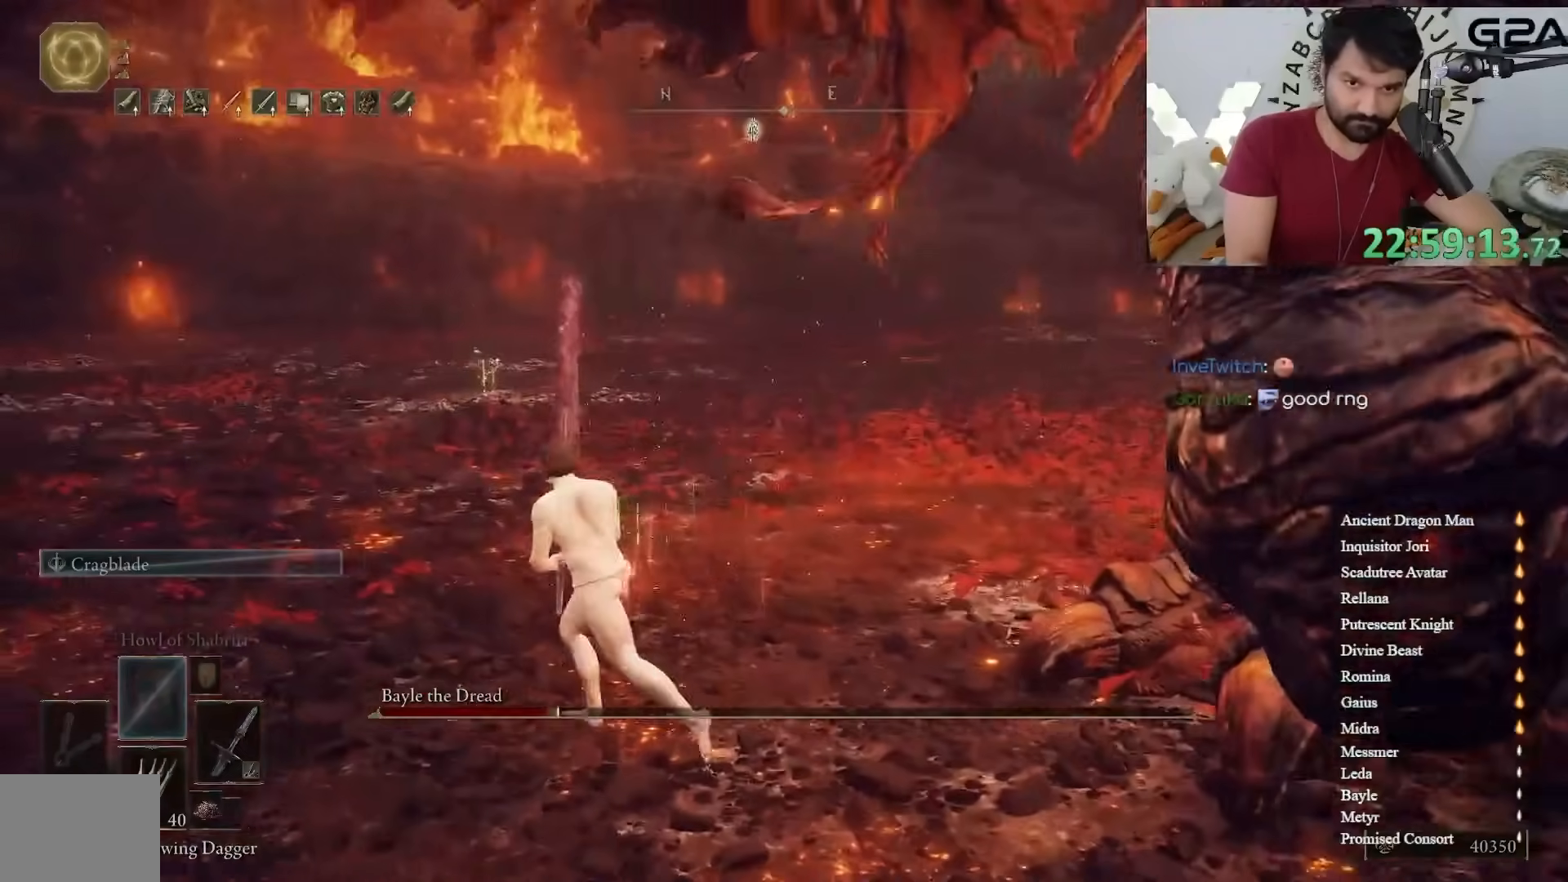
{"dt_ms": 500, "buttons": ["B"], "left_stick": "left", "right_stick": "center", "button_events": []}
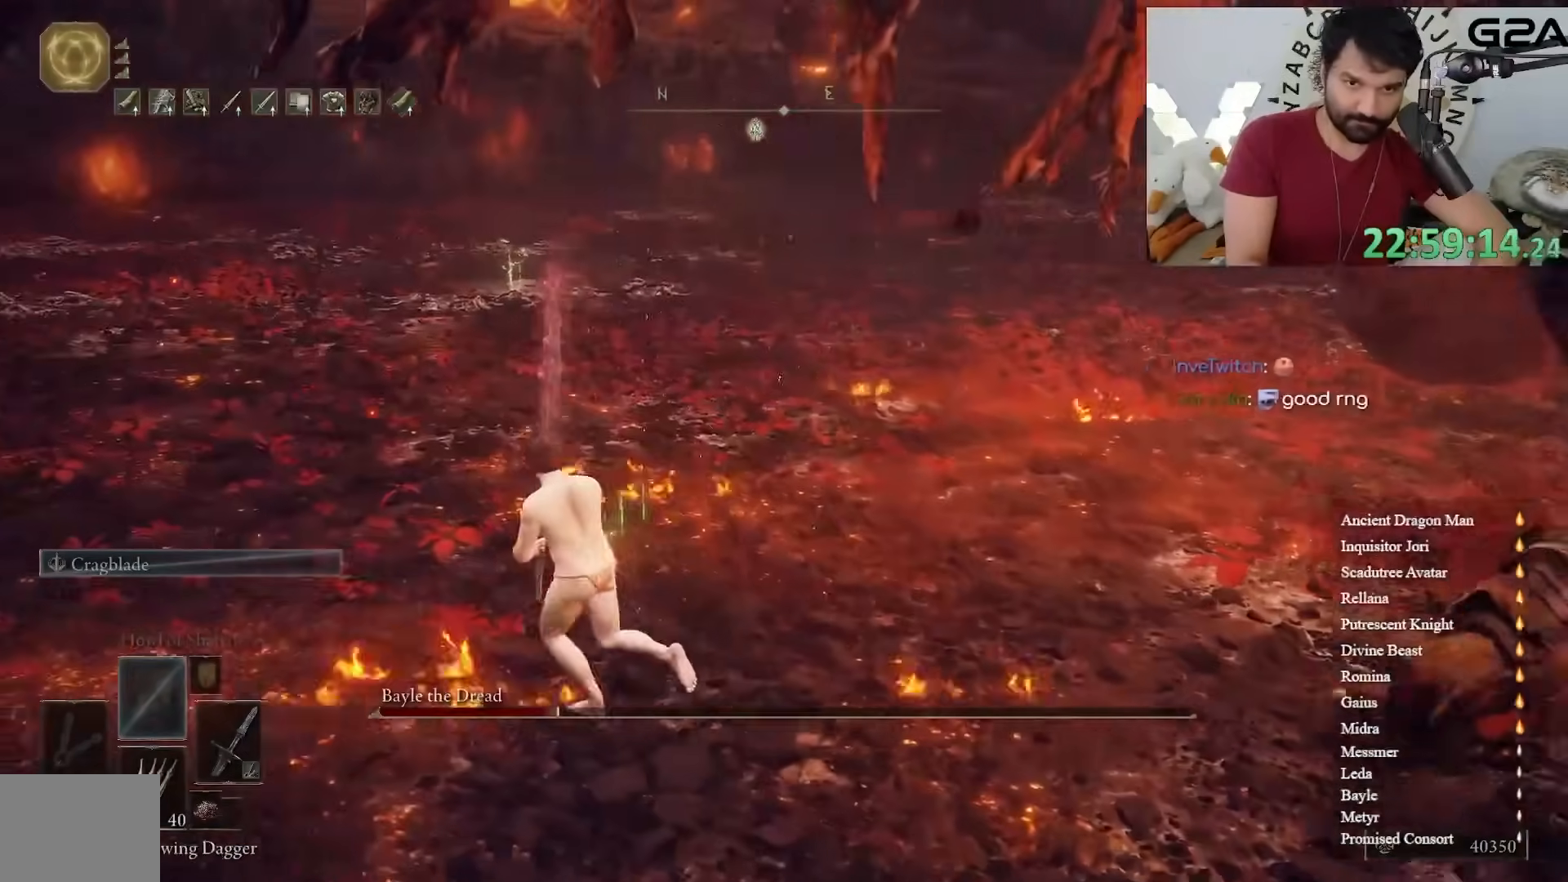
{"dt_ms": 500, "buttons": ["B"], "left_stick": "left", "right_stick": "center", "button_events": []}
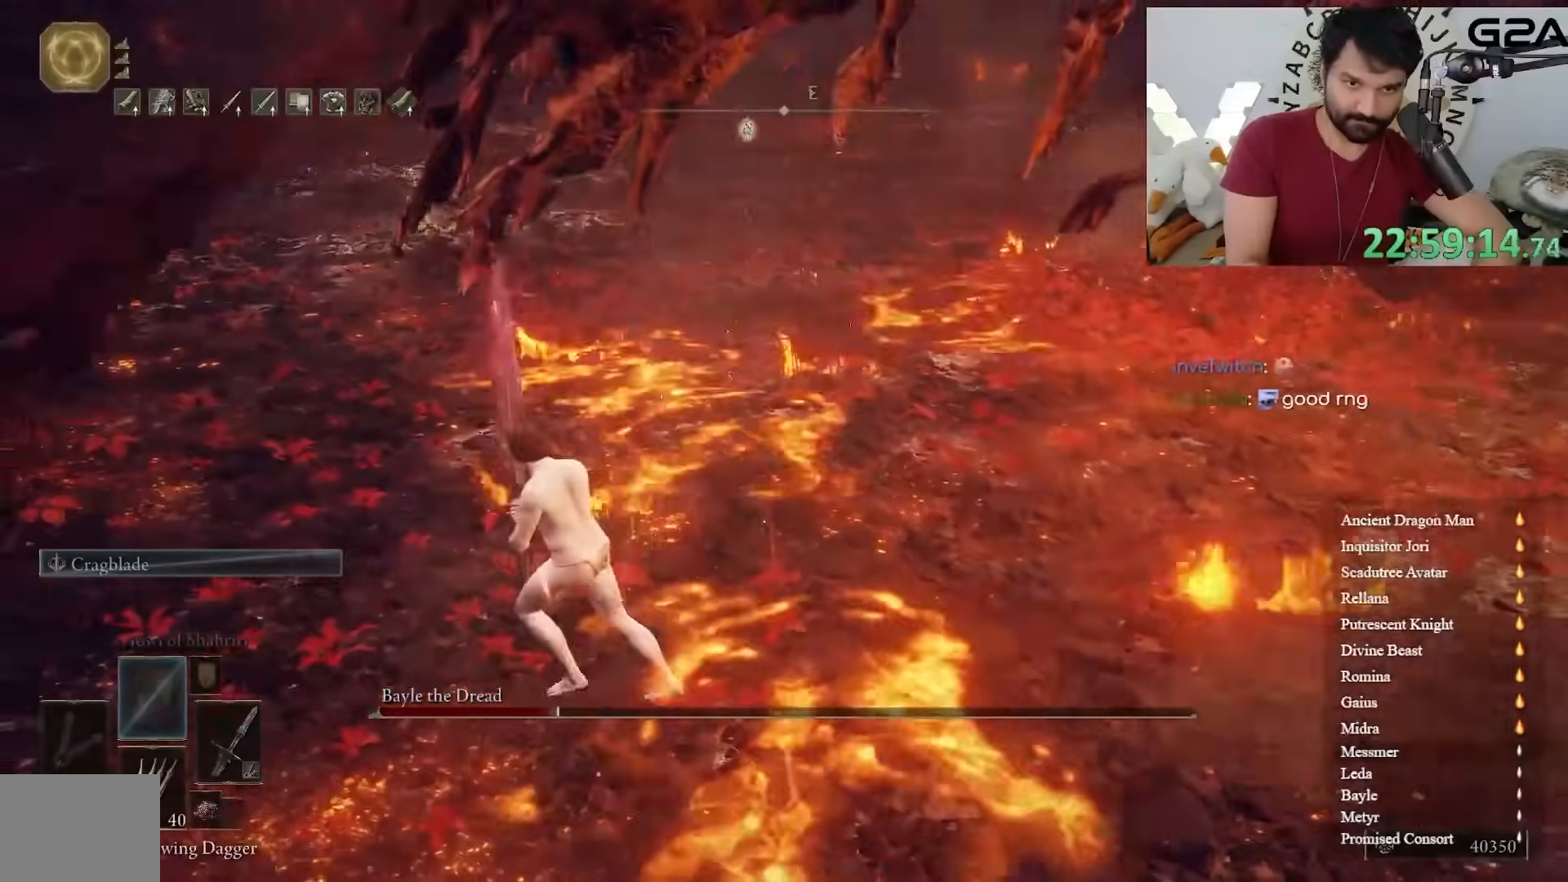
{"dt_ms": 500, "buttons": ["B"], "left_stick": "up-left", "right_stick": "center", "button_events": []}
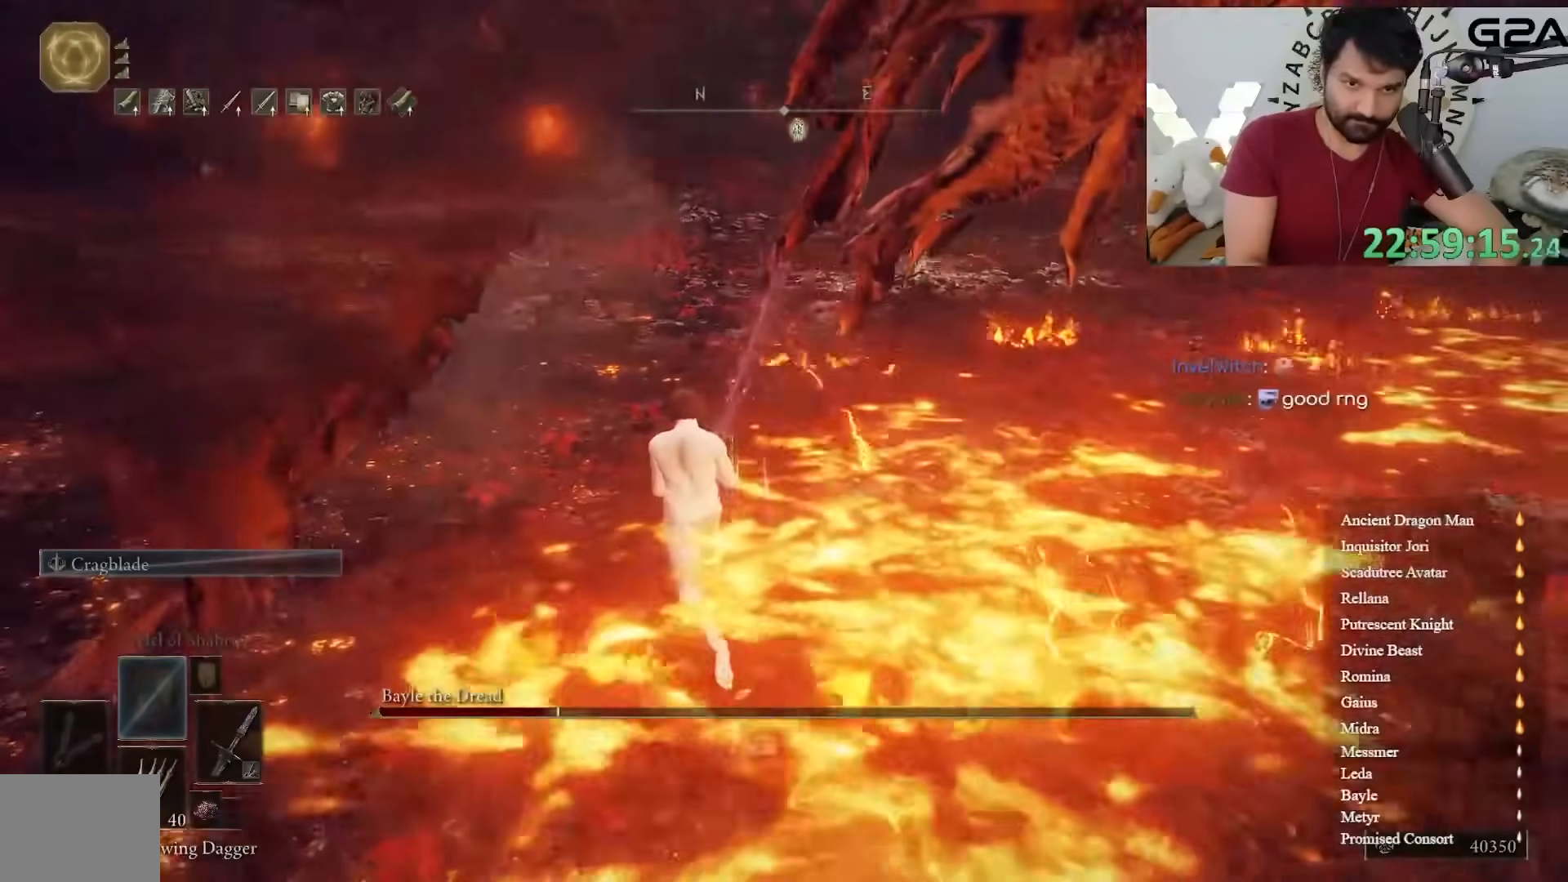
{"dt_ms": 500, "buttons": [], "left_stick": "up-left", "right_stick": "center", "button_events": [[233, "B", "up"], [333, "B", "down"], [483, "B", "up"]]}
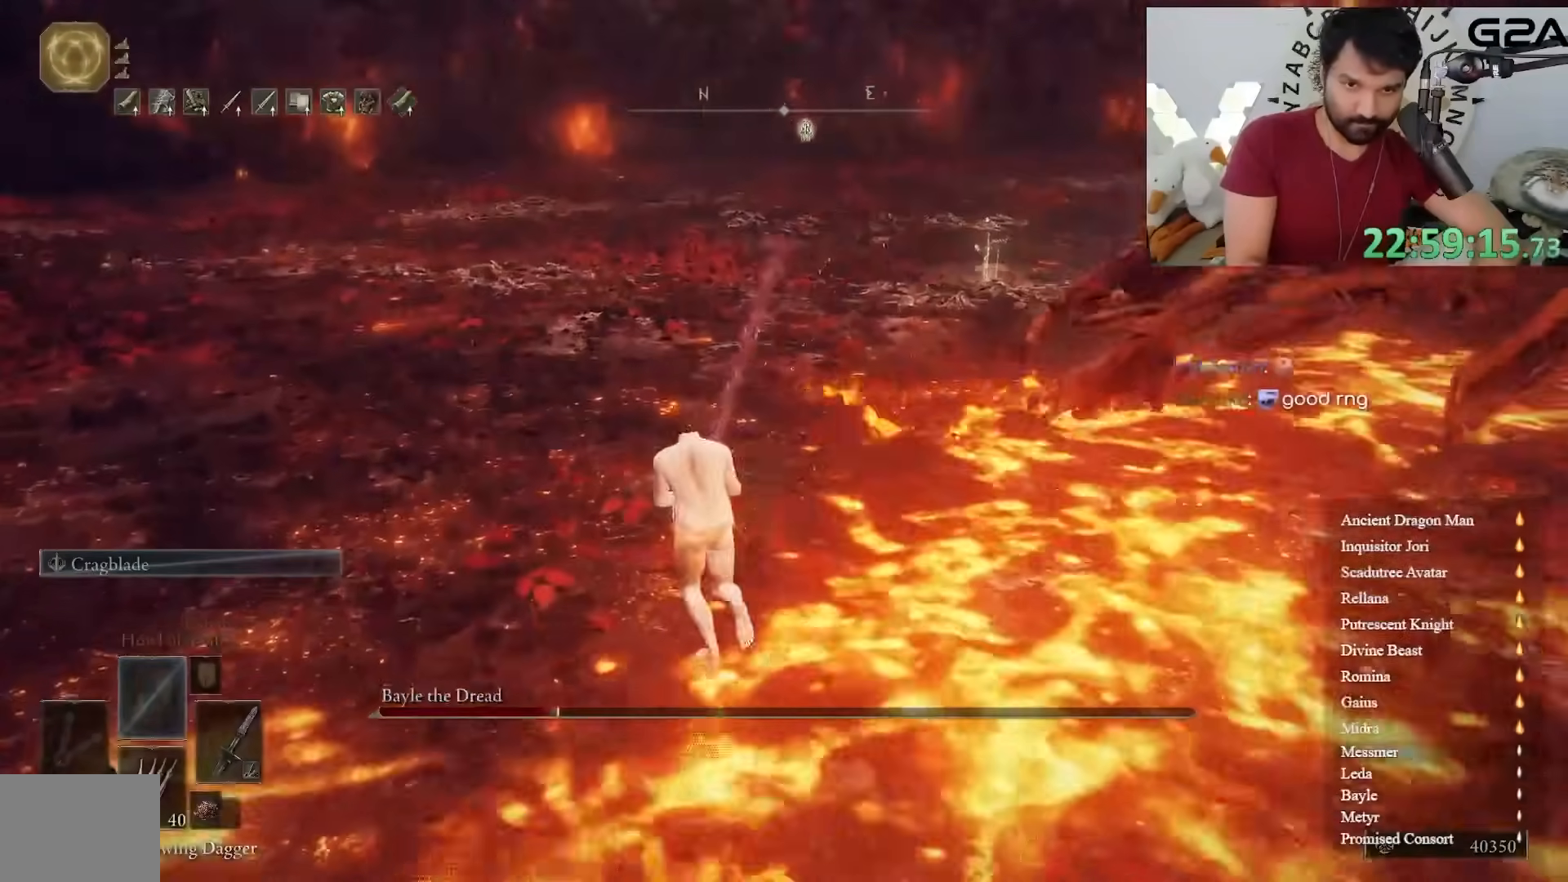
{"dt_ms": 500, "buttons": [], "left_stick": "up-left", "right_stick": "center", "button_events": []}
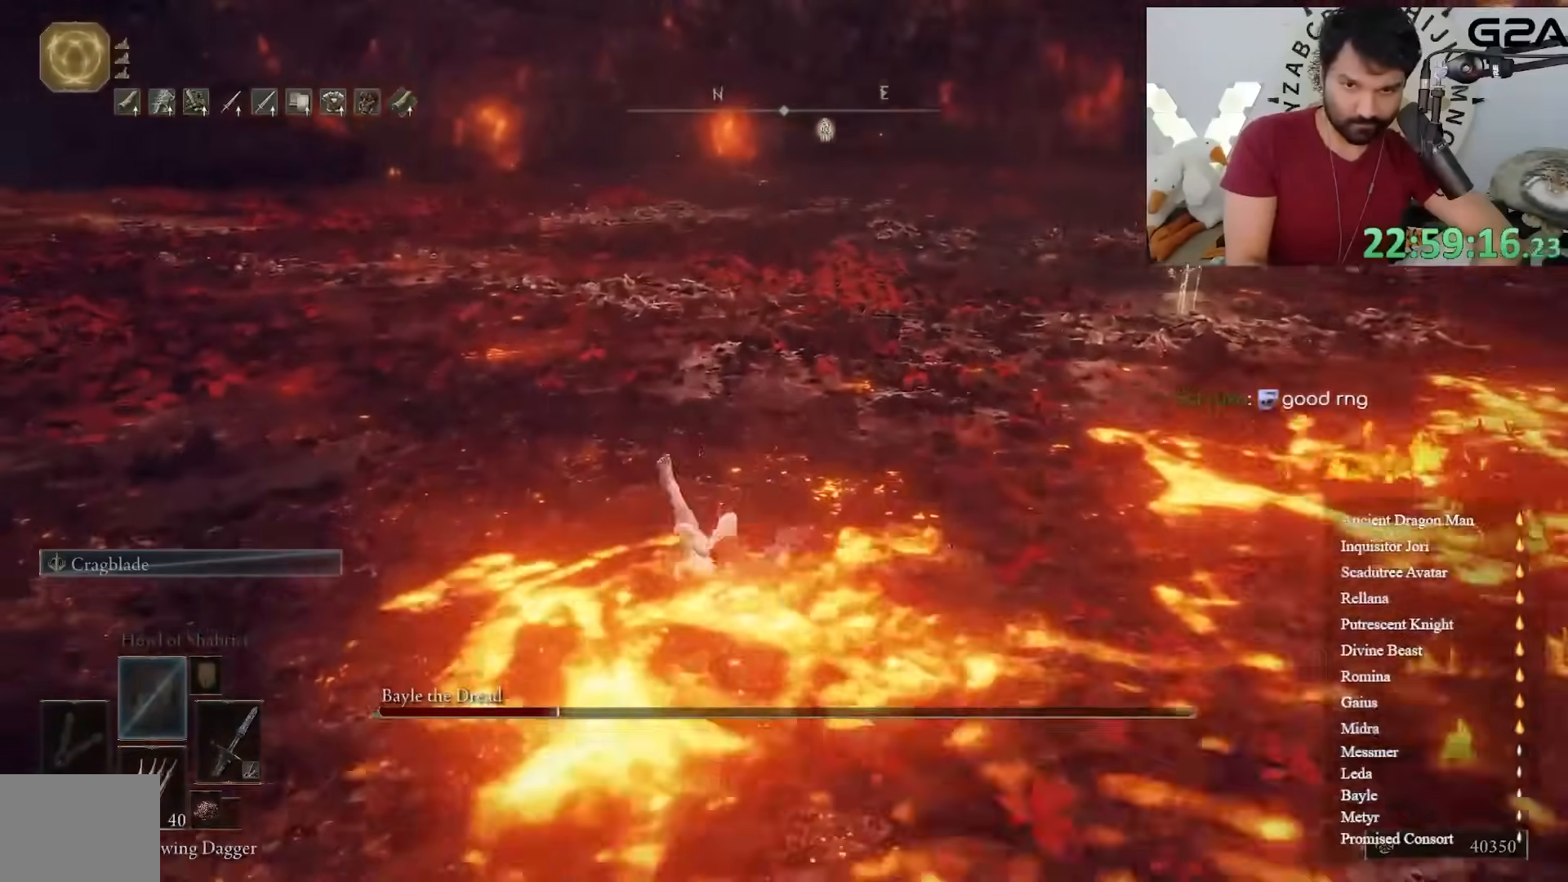
{"dt_ms": 500, "buttons": ["B"], "left_stick": "up", "right_stick": "right", "button_events": [[117, "B", "down"]]}
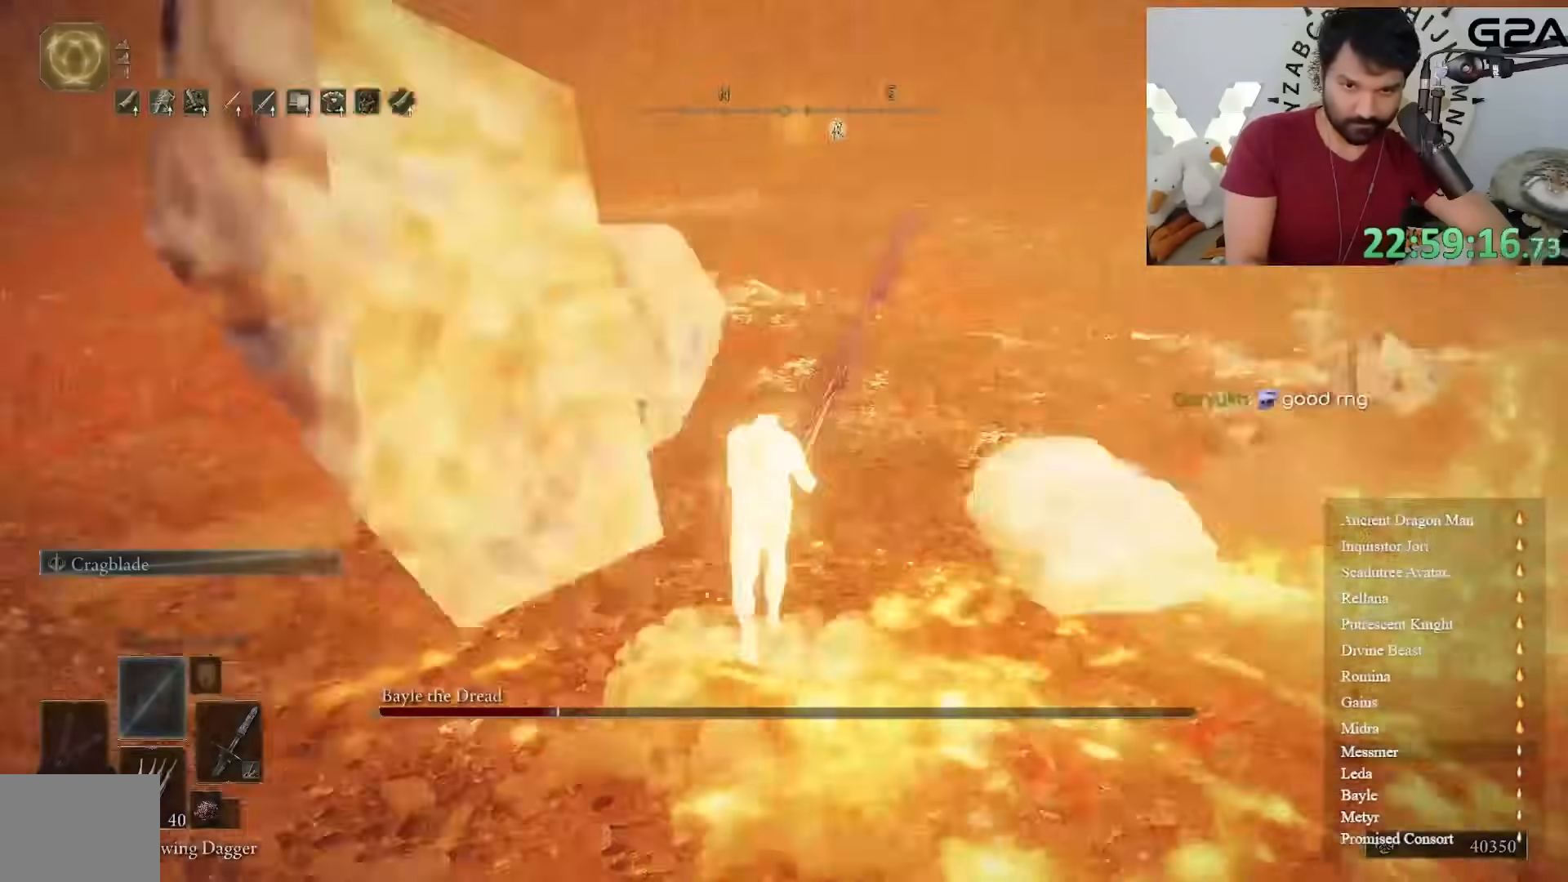
{"dt_ms": 500, "buttons": ["B"], "left_stick": "up", "right_stick": "center", "button_events": []}